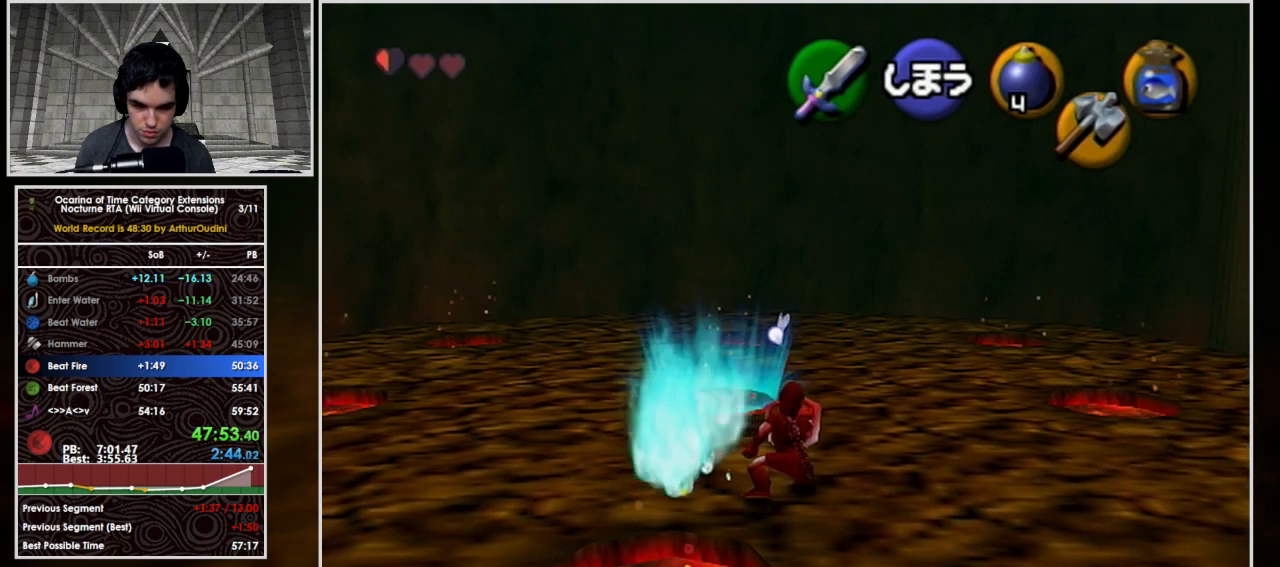
Gameplay with a controller (Nintendo layout); each line is a JSON object with the inputs held at the frame after it. "events" lists button and stick changes between this image and that frame as [ms after this image, input, new state], when the widget could be followed in between. Not read: L3 R3 right_stick.
{"buttons": ["R1"], "left_stick": "down", "events": [[133, "left_stick", "center"], [467, "left_stick", "down"]]}
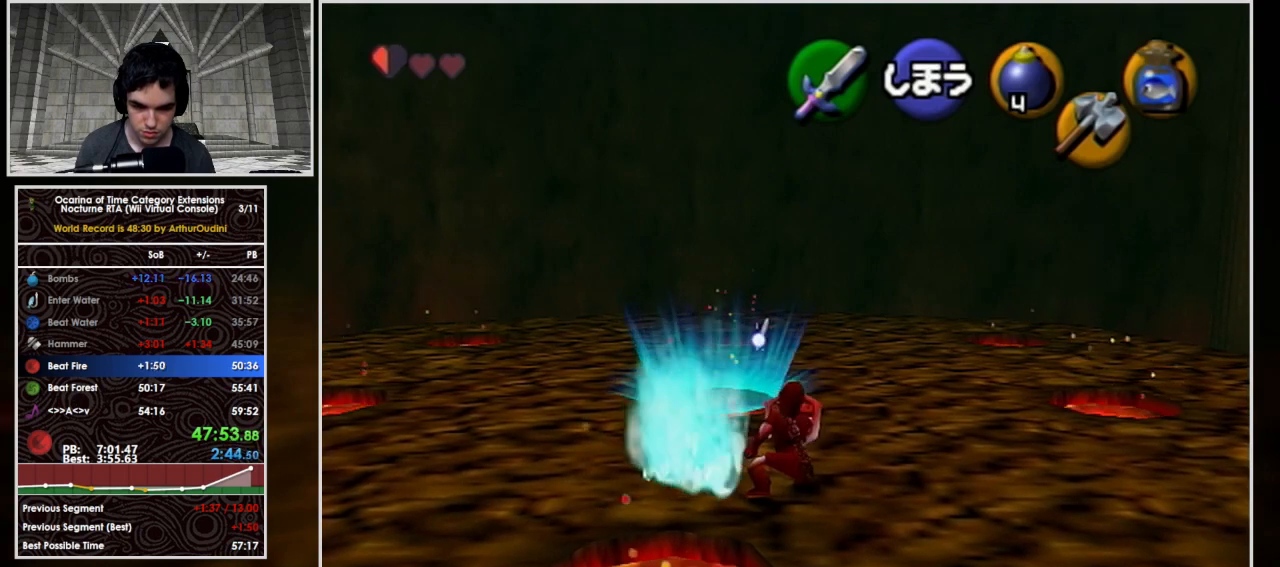
{"buttons": ["R1"], "left_stick": "center", "events": [[133, "left_stick", "center"]]}
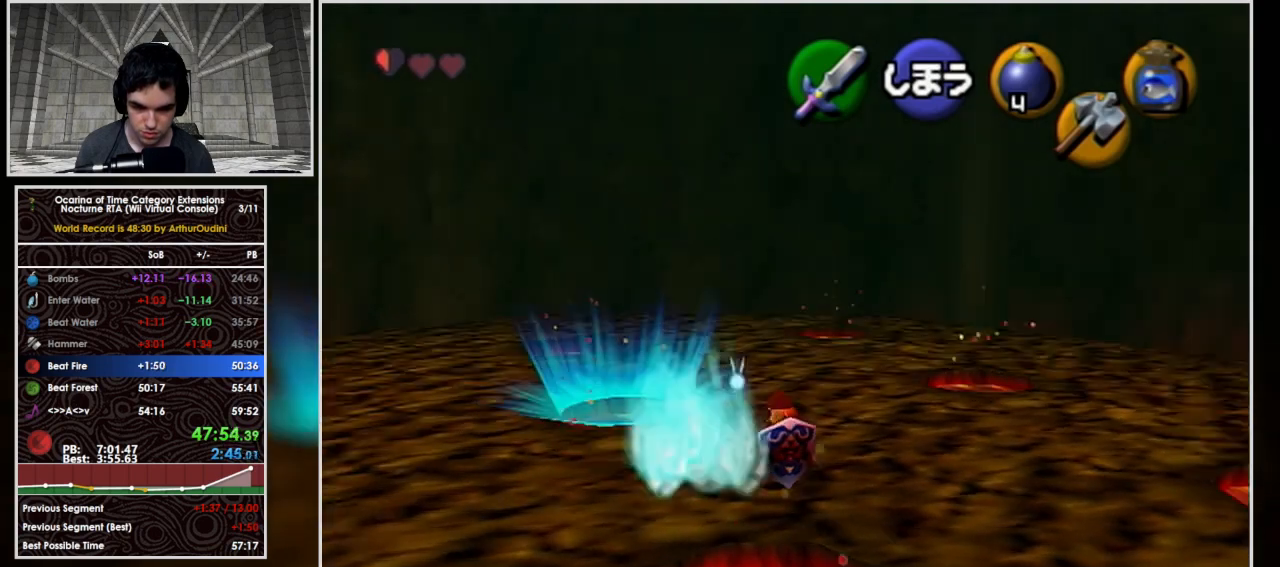
{"buttons": [], "left_stick": "center", "events": [[33, "R1", "up"], [133, "X", "down"], [267, "X", "up"]]}
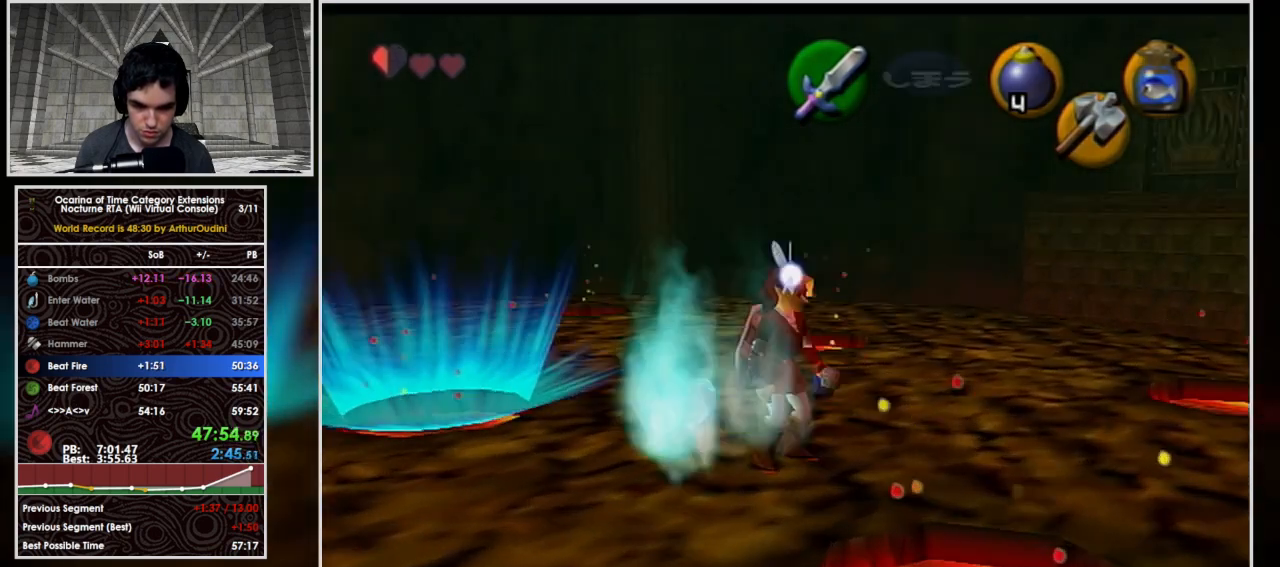
{"buttons": [], "left_stick": "center", "events": [[233, "L1", "down"], [467, "L1", "up"]]}
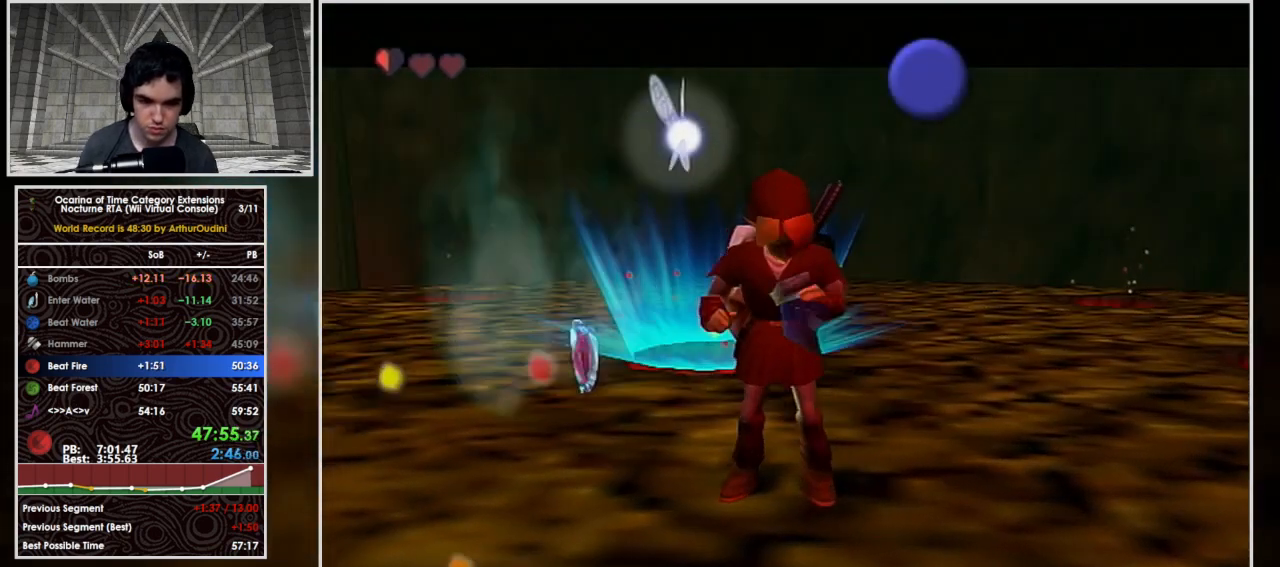
{"buttons": [], "left_stick": "center", "events": []}
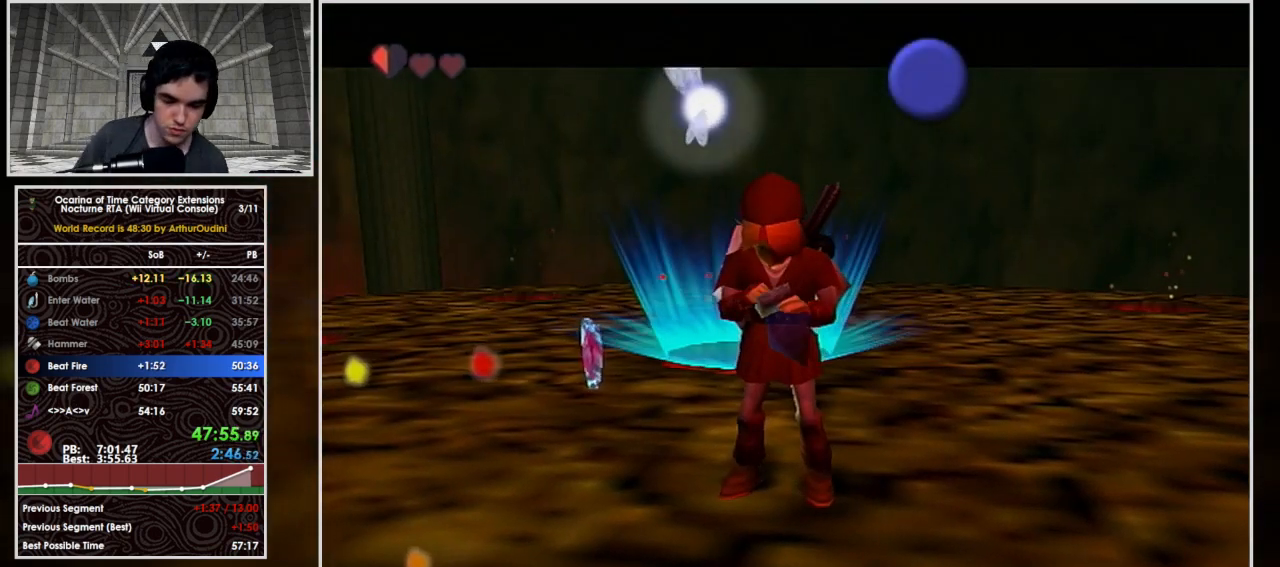
{"buttons": [], "left_stick": "center", "events": []}
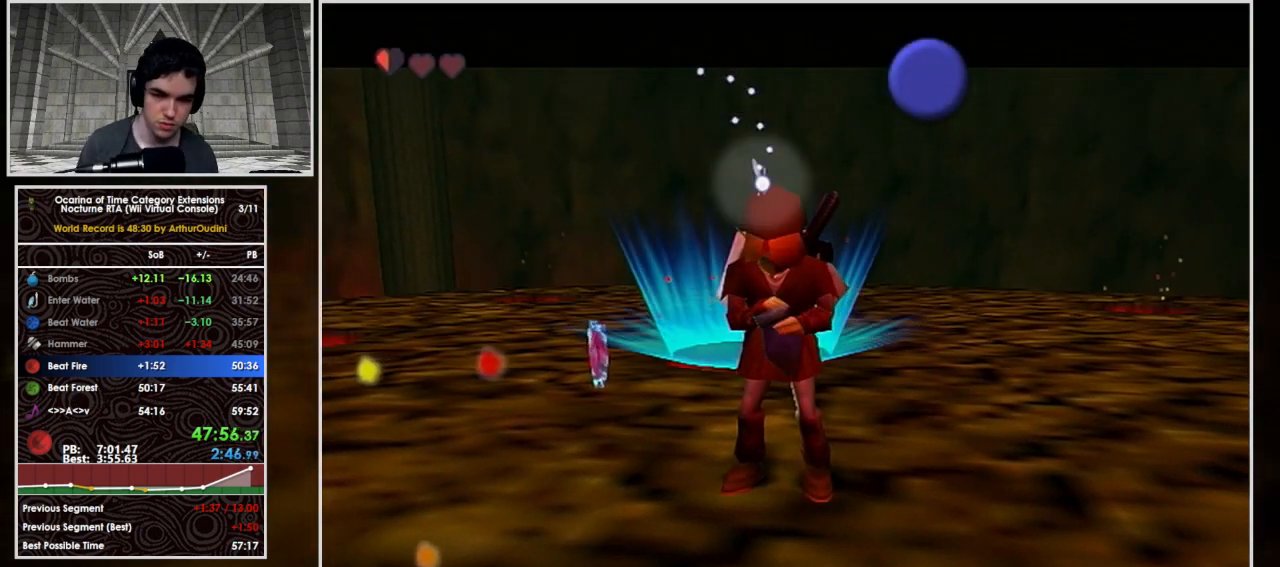
{"buttons": ["L1"], "left_stick": "center", "events": [[300, "L1", "down"]]}
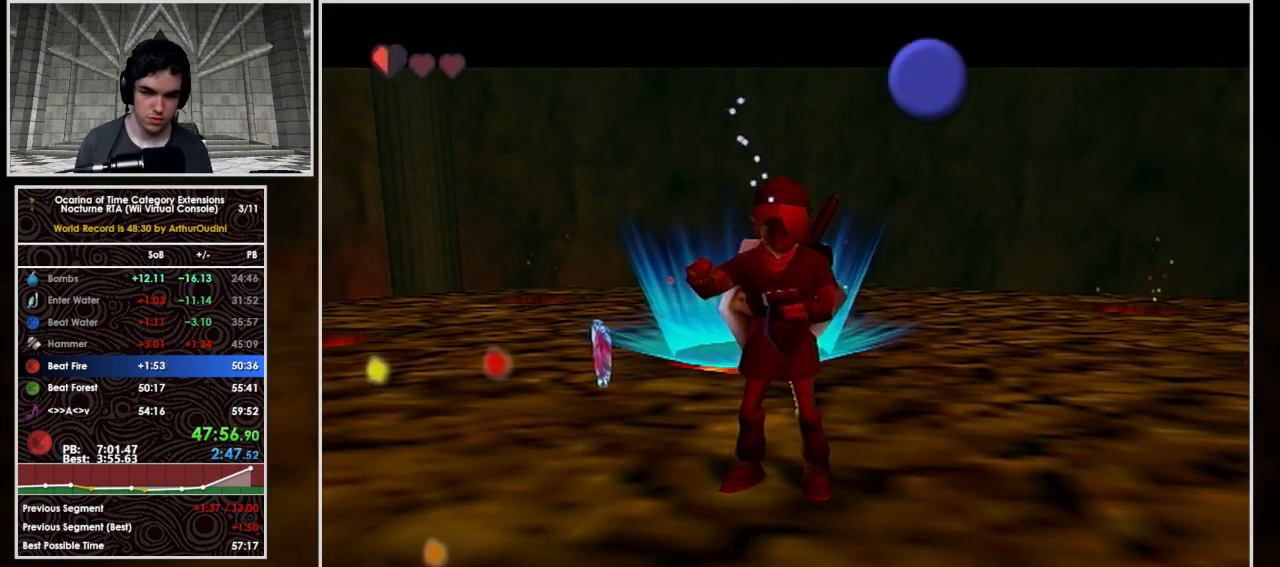
{"buttons": ["L1"], "left_stick": "center", "events": []}
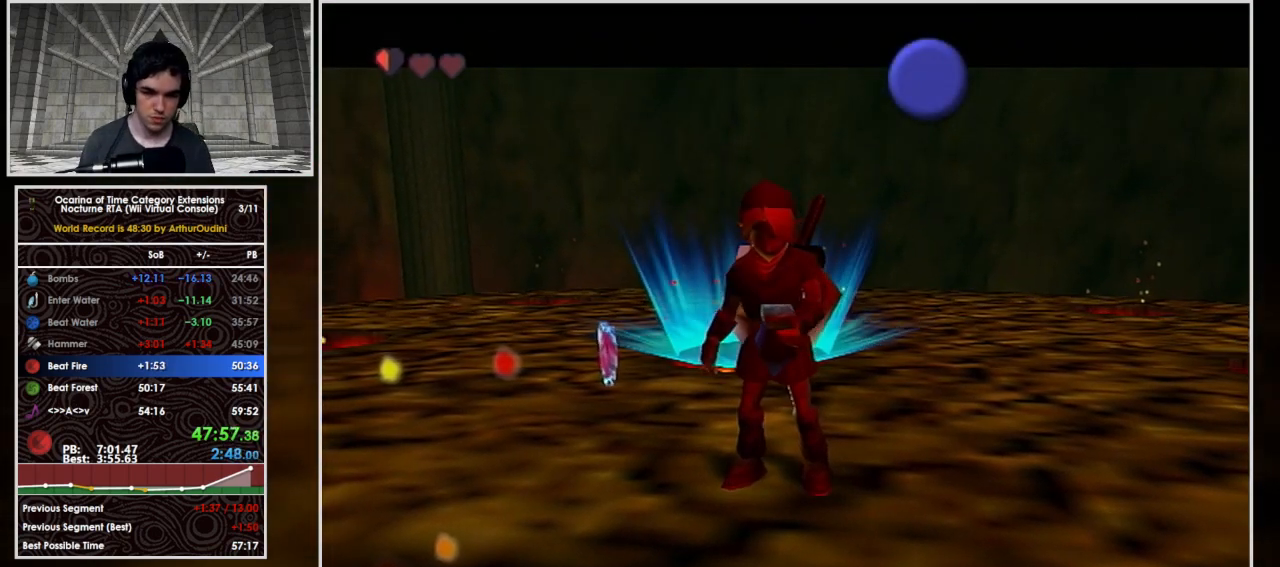
{"buttons": ["L1"], "left_stick": "center", "events": []}
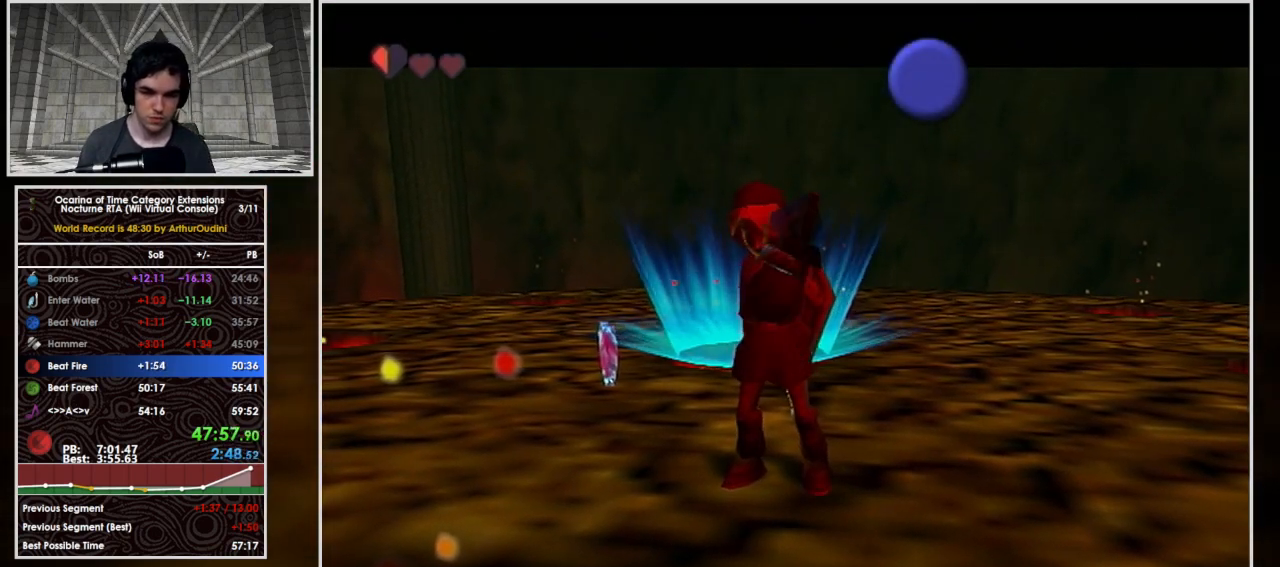
{"buttons": ["L1"], "left_stick": "center", "events": []}
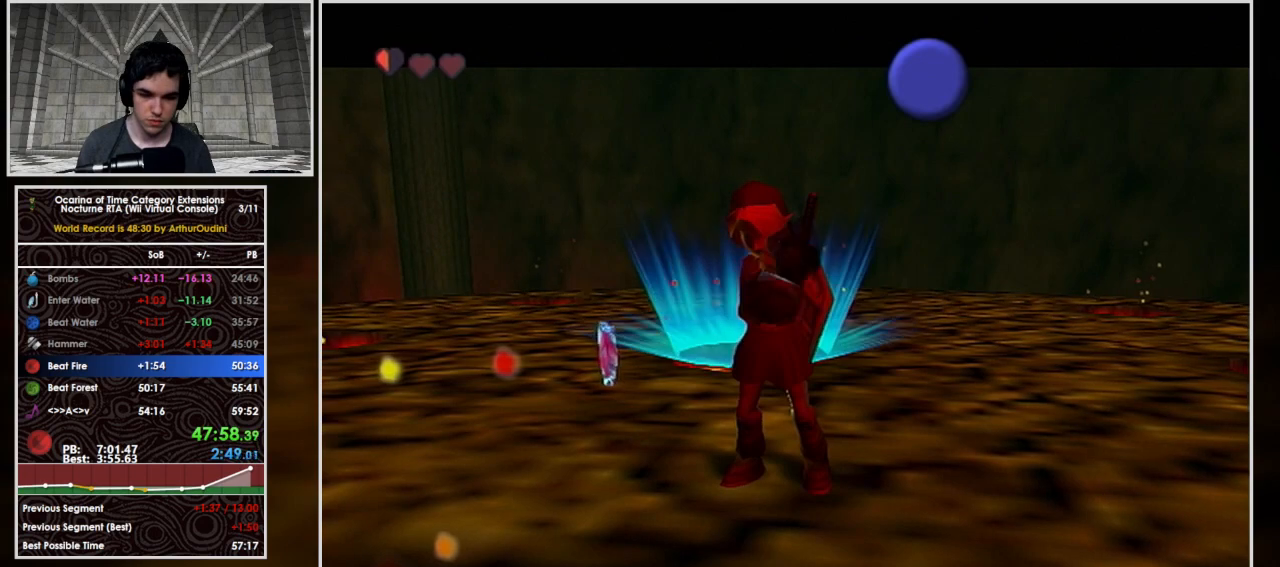
{"buttons": ["L1"], "left_stick": "center", "events": []}
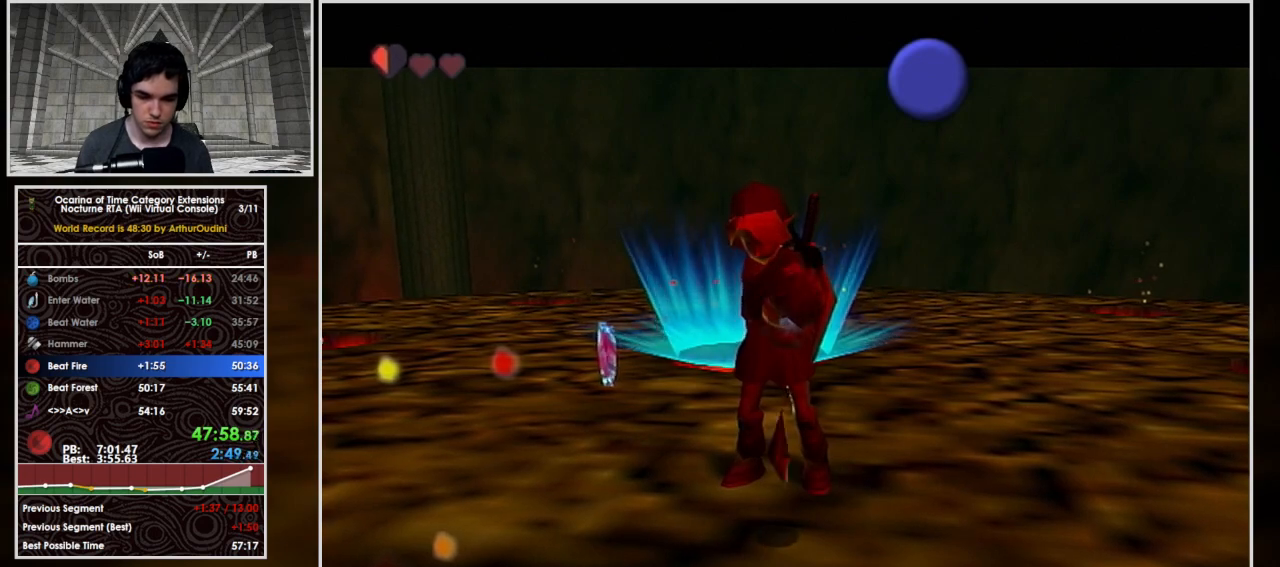
{"buttons": ["L1"], "left_stick": "center", "events": [[67, "X", "down"], [133, "X", "up"], [233, "X", "down"], [300, "X", "up"], [333, "X", "down"], [367, "X", "up"], [433, "X", "down"], [467, "X", "up"]]}
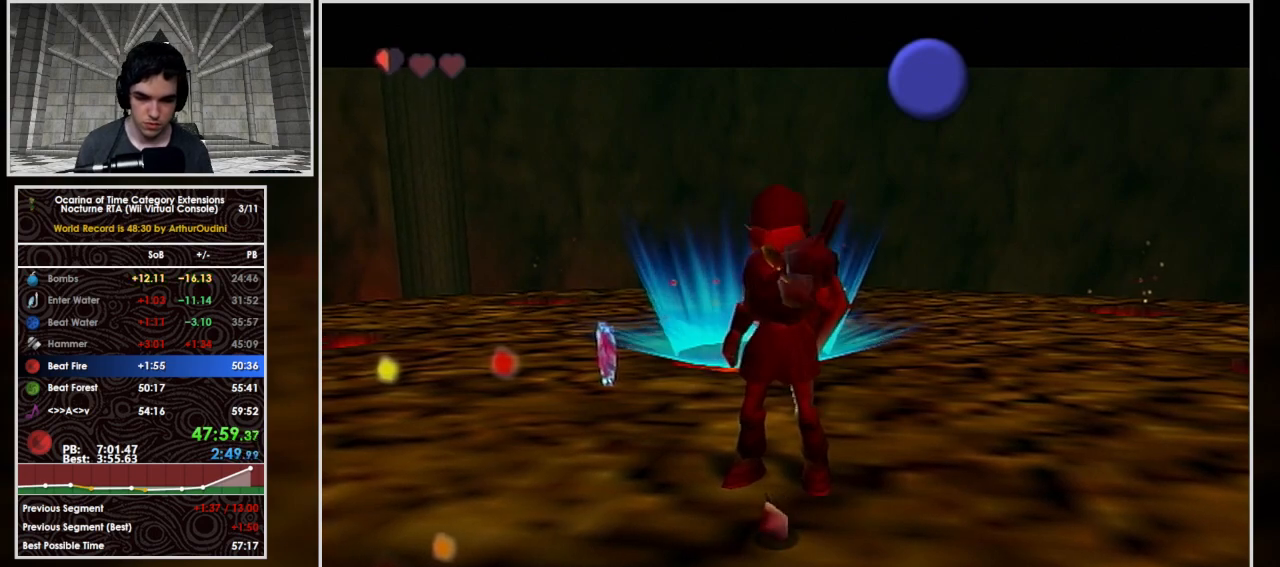
{"buttons": ["X", "L1"], "left_stick": "center", "events": [[33, "X", "down"], [100, "X", "up"], [133, "X", "down"], [233, "X", "up"], [267, "X", "down"], [333, "X", "up"], [500, "X", "down"]]}
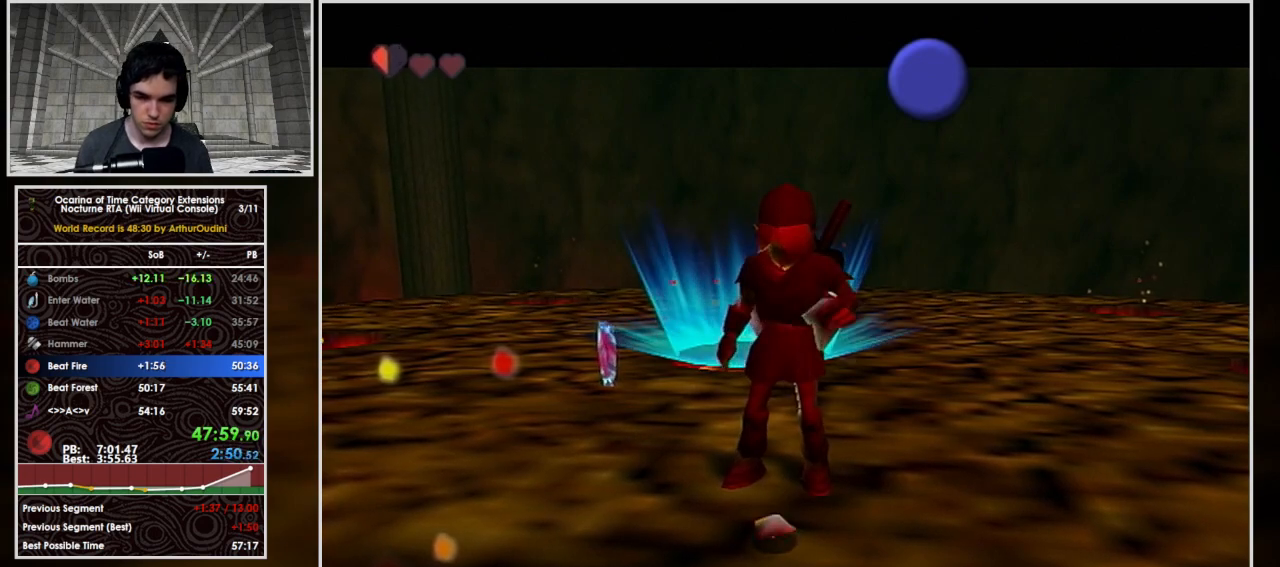
{"buttons": ["L1"], "left_stick": "center", "events": [[33, "X", "up"], [100, "X", "down"], [133, "X", "up"], [200, "X", "down"], [267, "X", "up"], [333, "X", "down"], [367, "X", "up"], [467, "X", "down"], [500, "X", "up"]]}
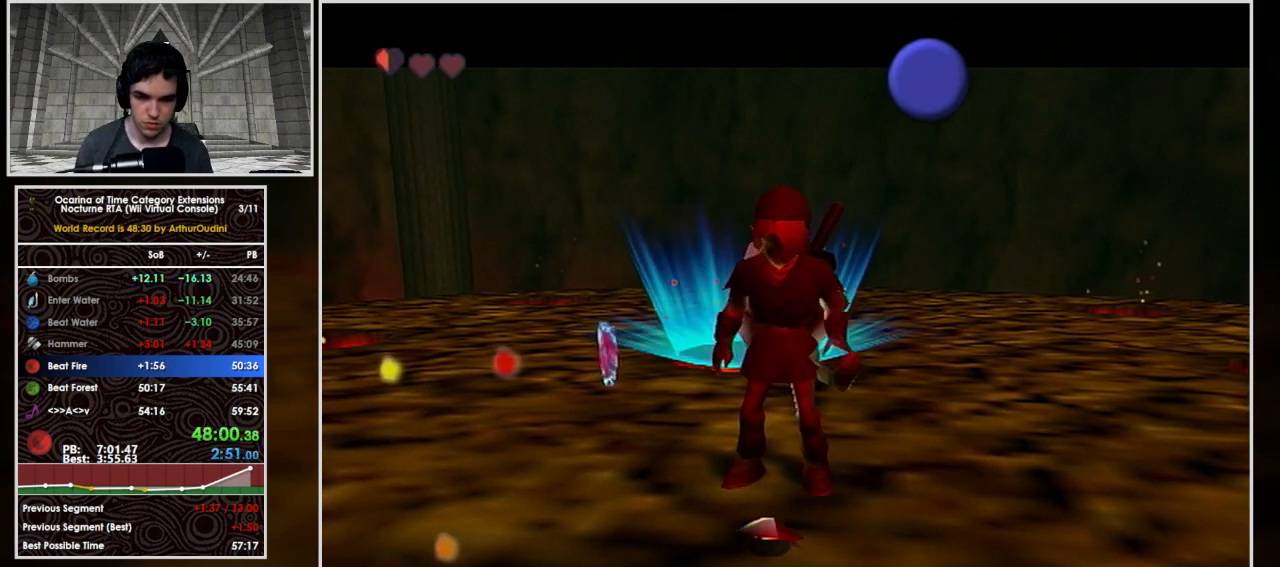
{"buttons": ["L1"], "left_stick": "center", "events": [[67, "X", "down"], [100, "X", "up"], [200, "X", "down"], [233, "X", "up"], [300, "X", "down"], [367, "X", "up"], [433, "X", "down"], [467, "X", "up"]]}
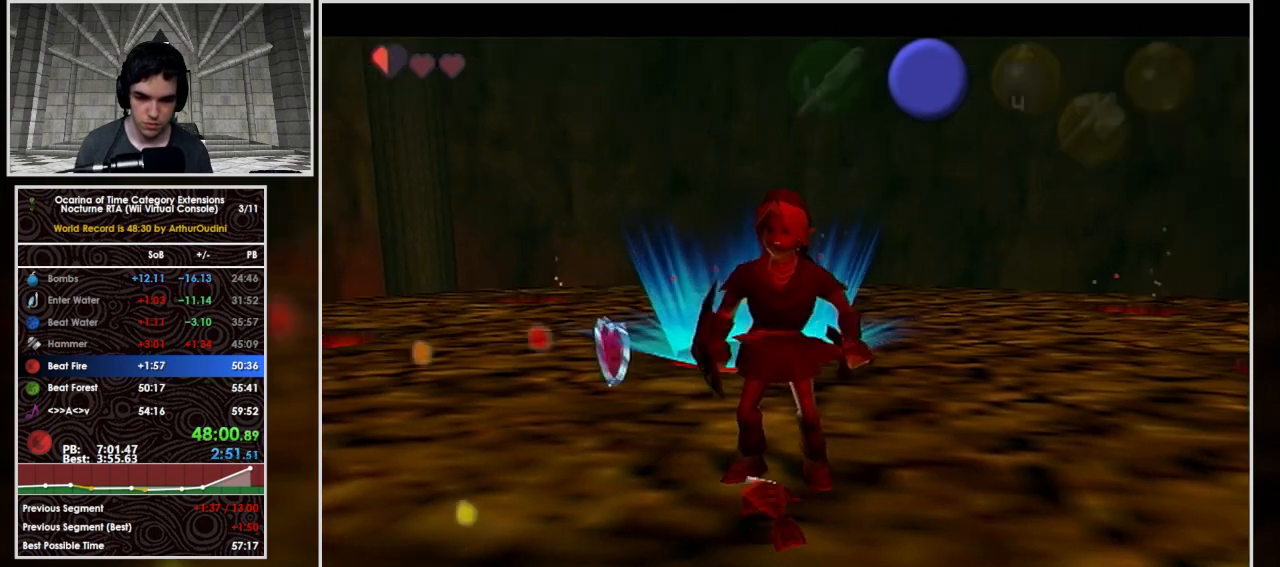
{"buttons": ["L1"], "left_stick": "center", "events": [[33, "X", "down"], [100, "X", "up"], [167, "X", "down"], [300, "X", "up"]]}
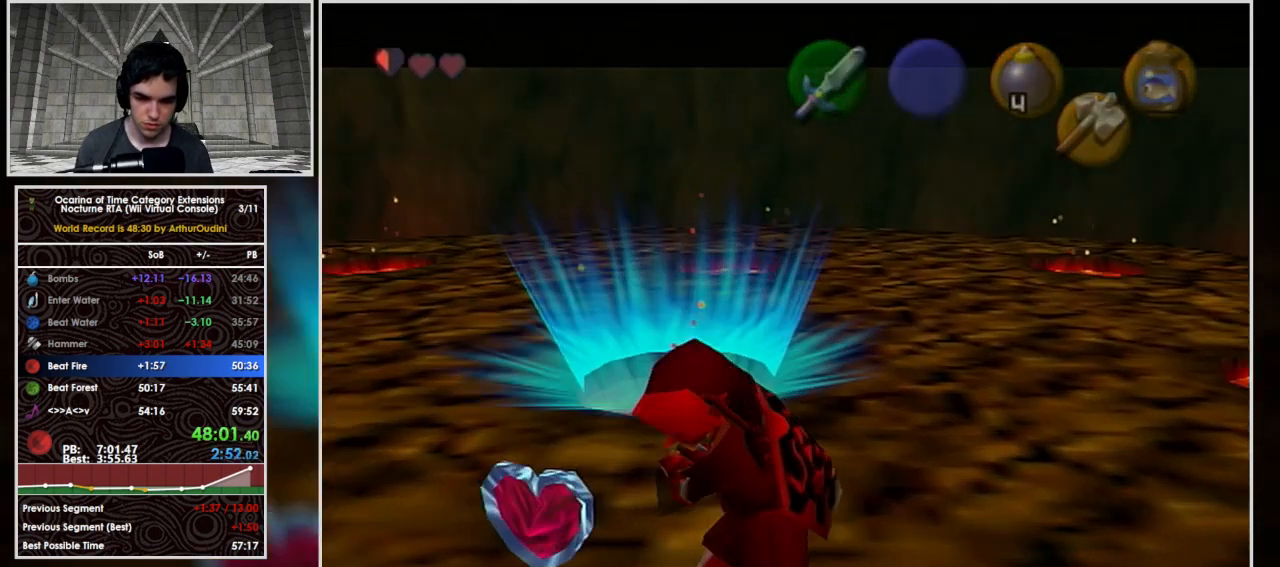
{"buttons": ["L1"], "left_stick": "center", "events": []}
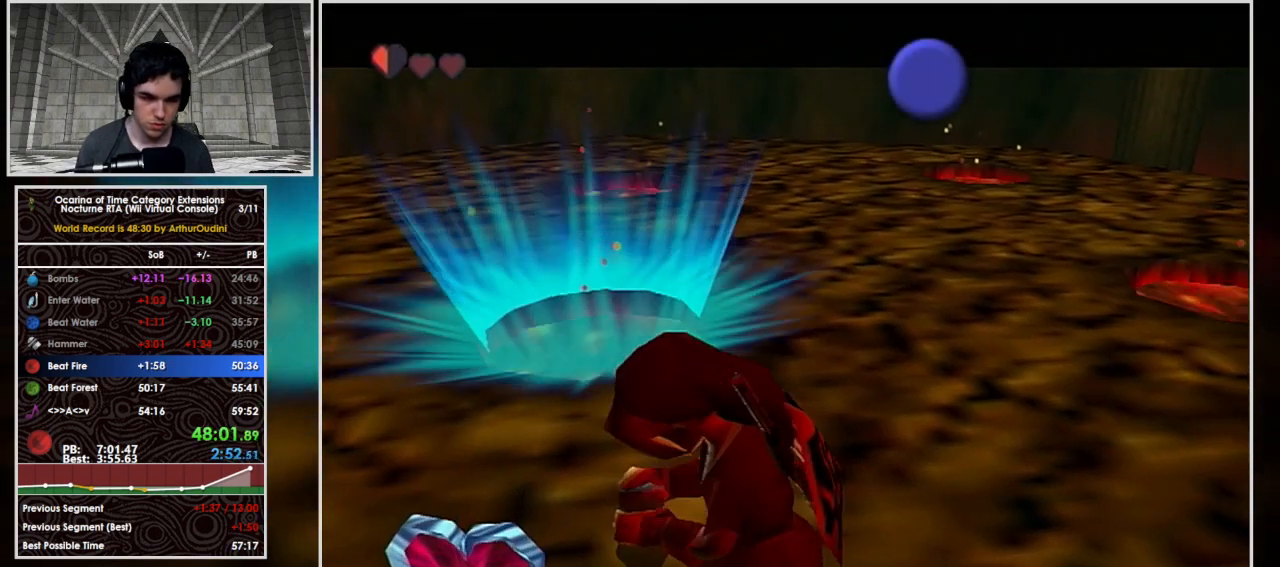
{"buttons": ["L1"], "left_stick": "center", "events": []}
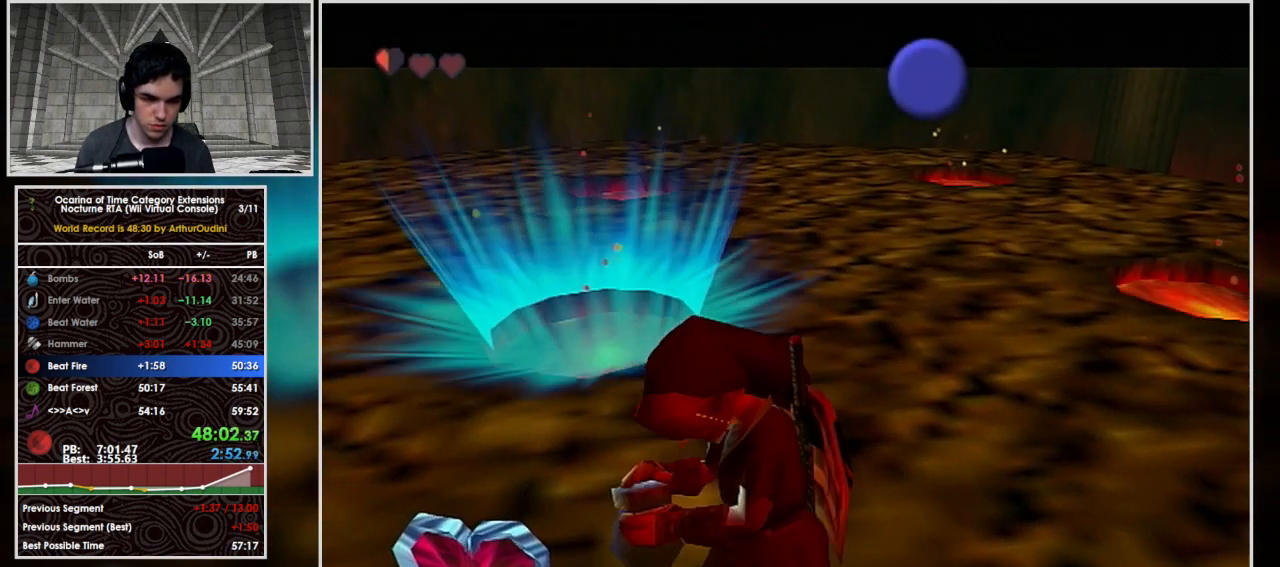
{"buttons": ["L1"], "left_stick": "center", "events": [[467, "R1", "down"], [500, "R1", "up"]]}
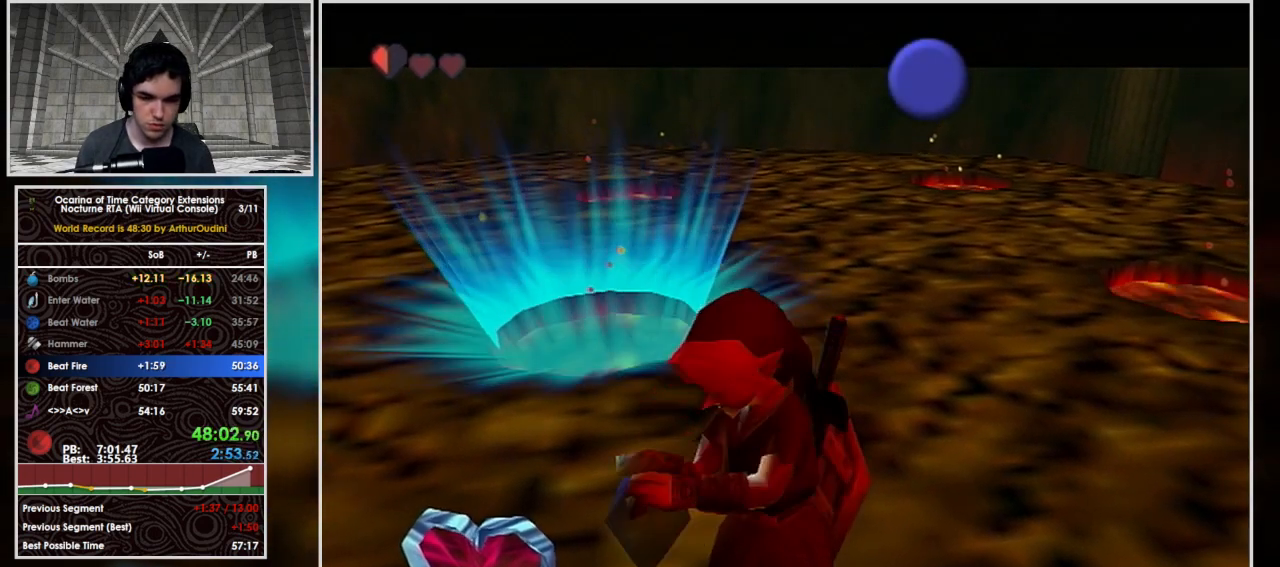
{"buttons": ["L1"], "left_stick": "center", "events": []}
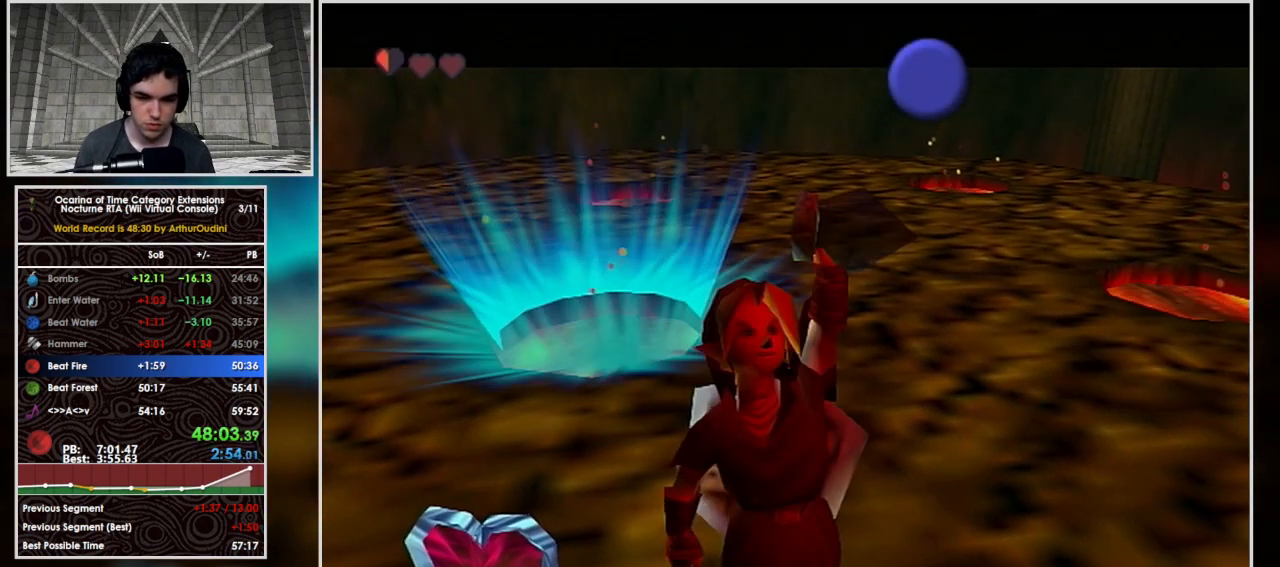
{"buttons": ["A", "B", "L1"], "left_stick": "center", "events": [[500, "A", "down"], [500, "B", "down"]]}
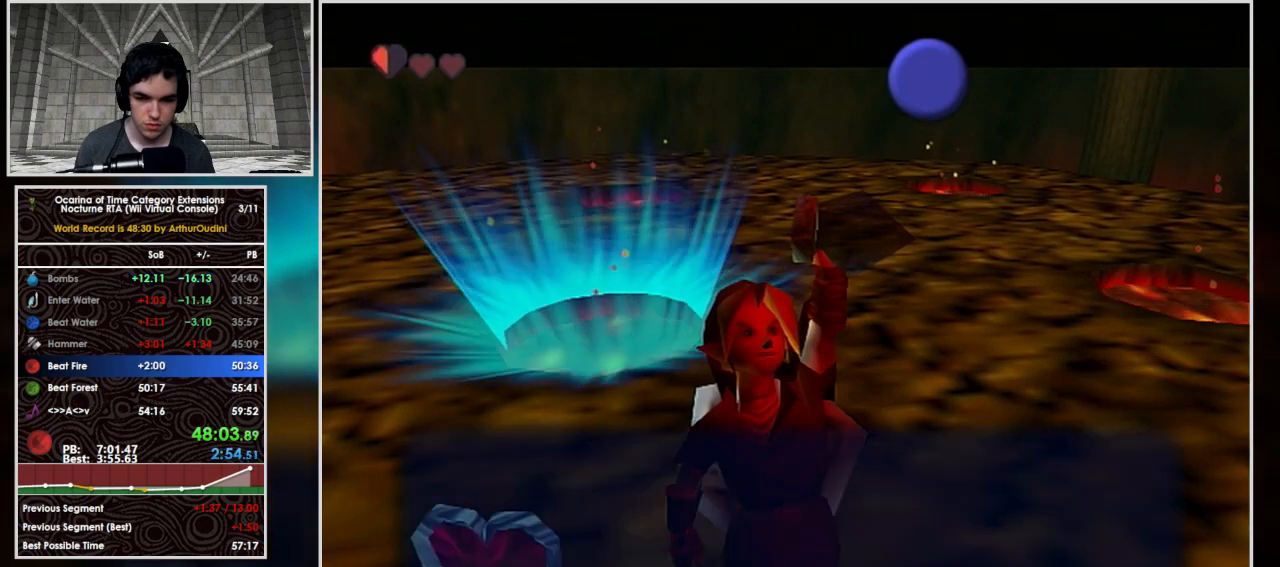
{"buttons": ["L1"], "left_stick": "center", "events": [[200, "B", "up"], [233, "A", "up"], [300, "A", "down"], [467, "A", "up"]]}